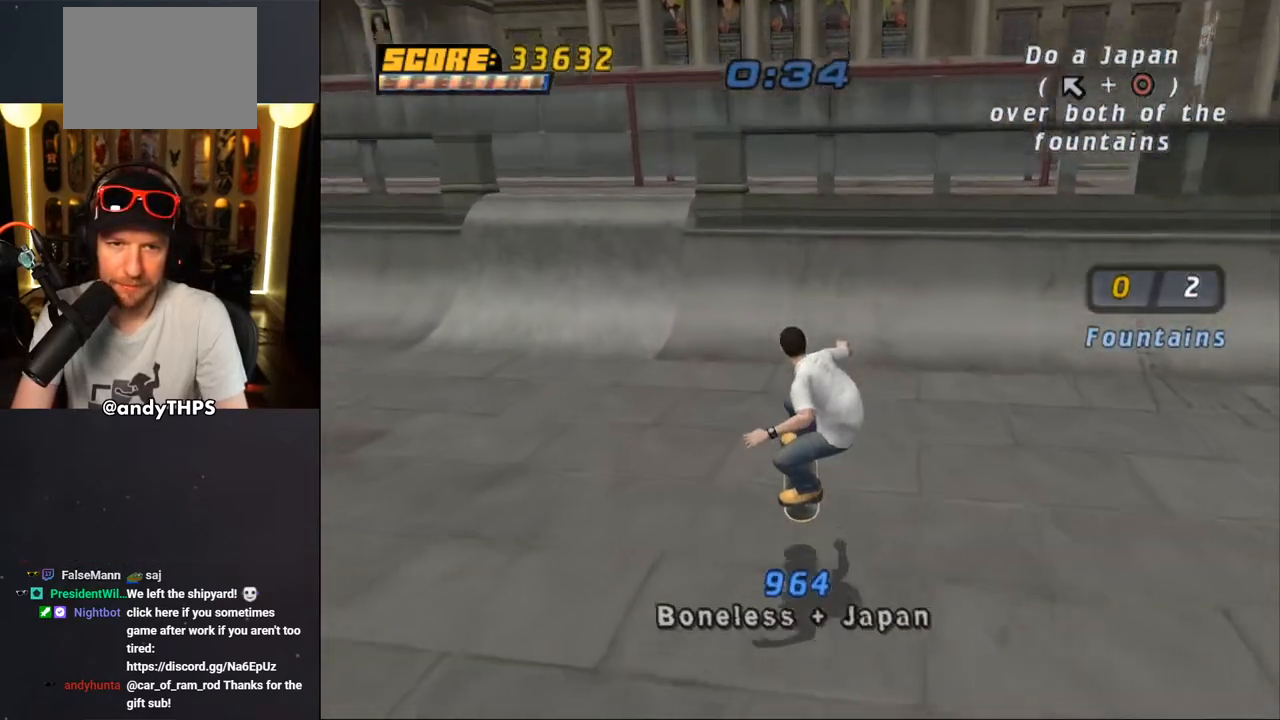
Gameplay with a controller (PlayStation layout); each line is a JSON object with the inputs held at the frame after it. "events" lists button and stick changes between this image and that frame as [ms after this image, input, new state], when the widget could be followed in between. Not read: L2 R2.
{"buttons": ["CROSS", "DPAD_UP", "DPAD_LEFT"], "left_stick": "center", "right_stick": "center", "events": [[33, "DPAD_DOWN", "down"], [33, "DPAD_RIGHT", "down"], [150, "DPAD_DOWN", "up"], [183, "DPAD_RIGHT", "up"], [267, "DPAD_UP", "down"], [350, "DPAD_UP", "up"], [417, "DPAD_UP", "down"], [483, "DPAD_LEFT", "down"]]}
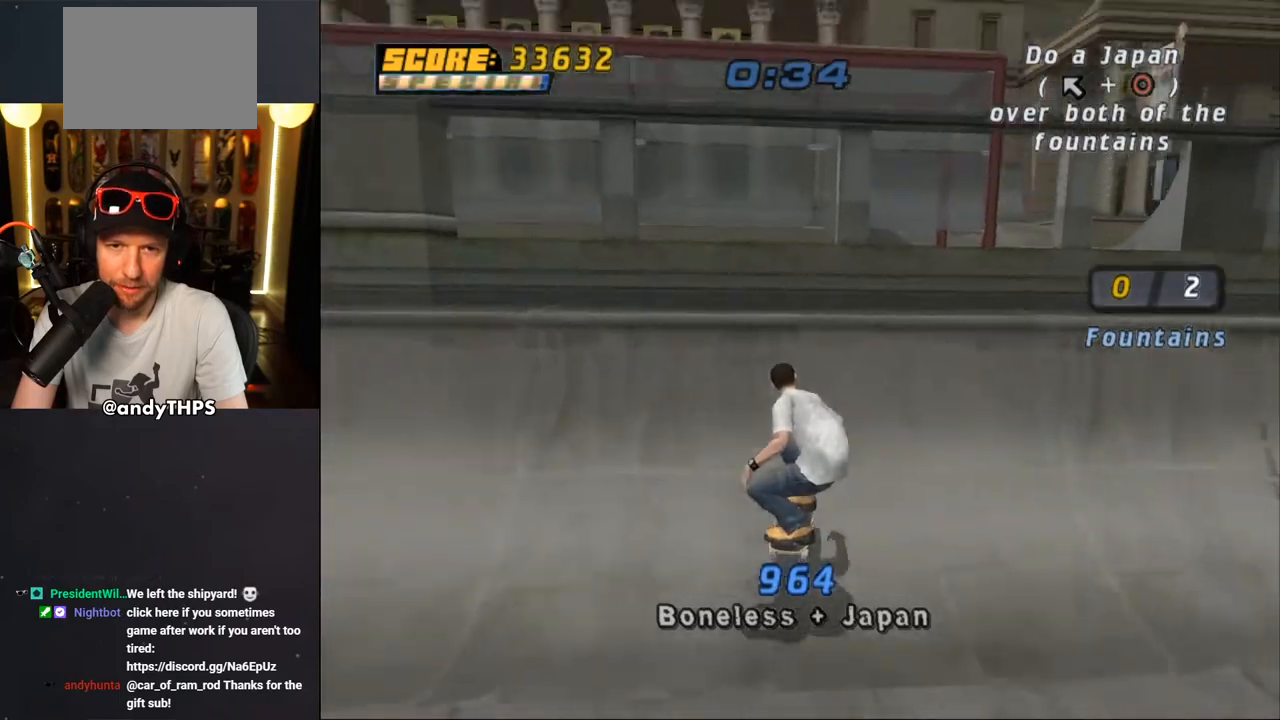
{"buttons": [], "left_stick": "center", "right_stick": "center", "events": [[33, "CROSS", "up"], [50, "DPAD_UP", "up"], [67, "DPAD_LEFT", "up"], [133, "CIRCLE", "down"], [133, "DPAD_LEFT", "down"], [183, "DPAD_LEFT", "up"], [217, "CIRCLE", "up"], [250, "CIRCLE", "down"], [383, "CIRCLE", "up"]]}
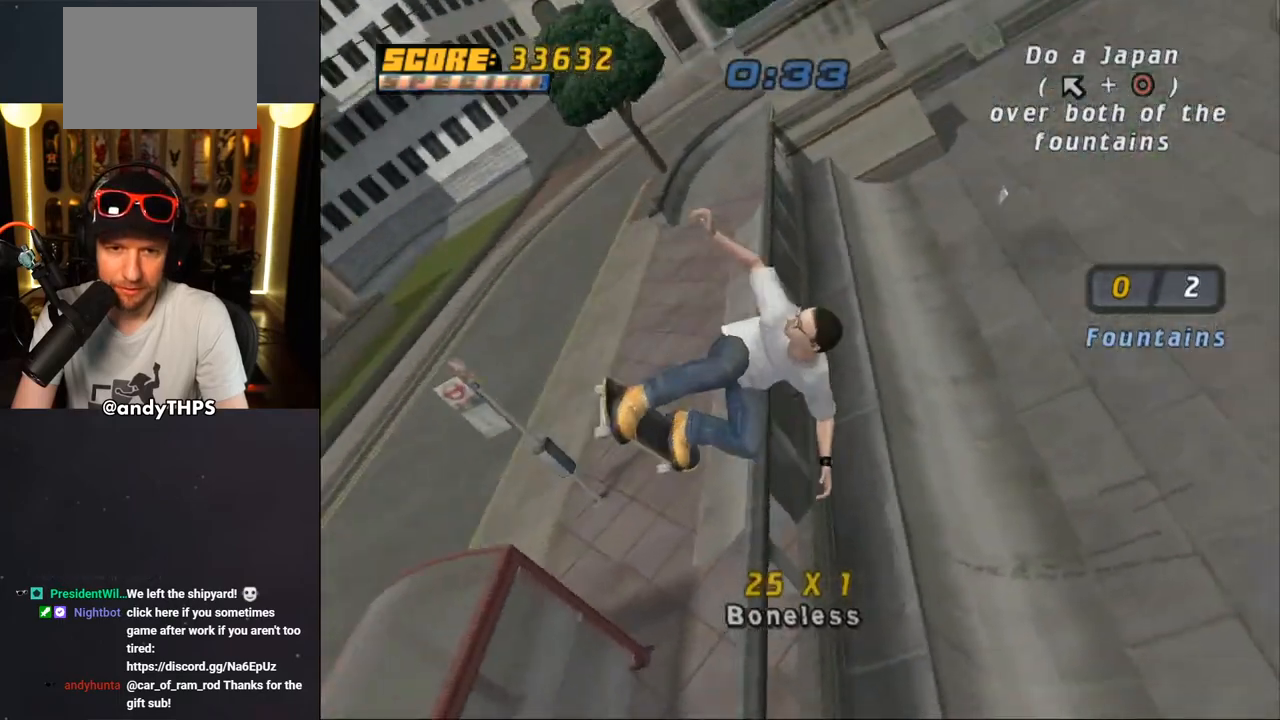
{"buttons": ["CROSS", "R1"], "left_stick": "center", "right_stick": "center", "events": [[67, "CROSS", "down"], [200, "R1", "down"]]}
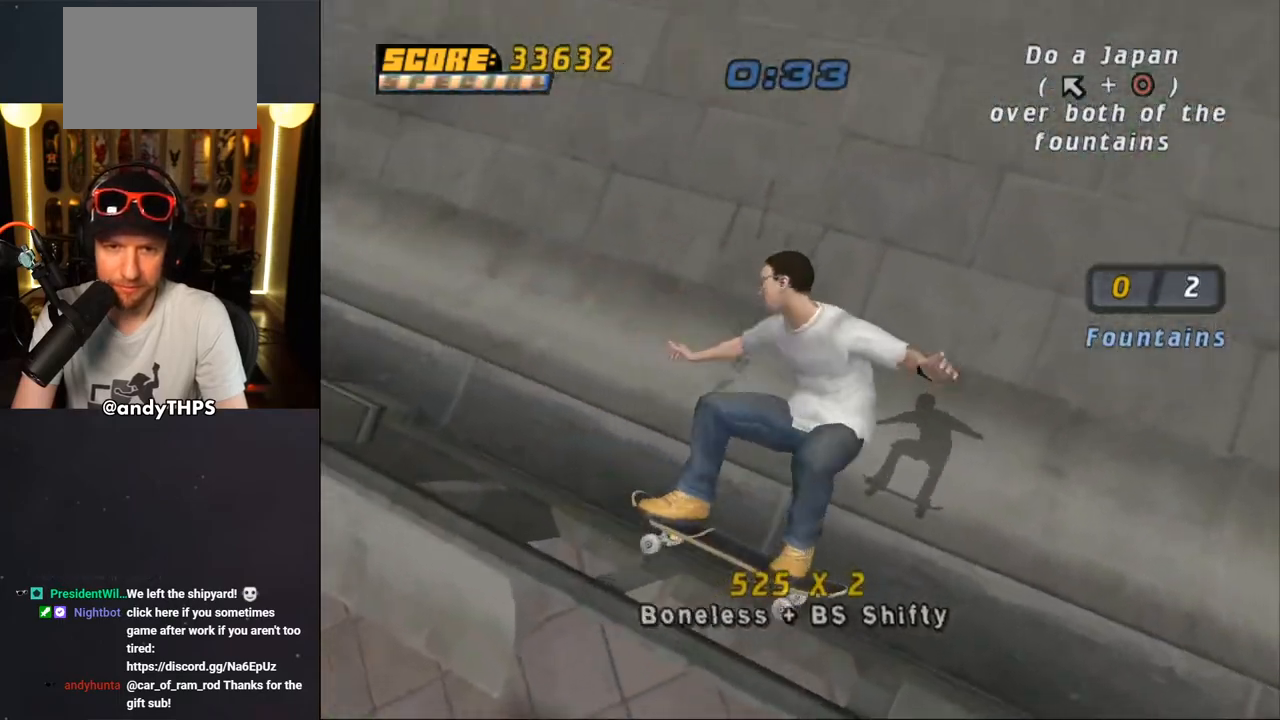
{"buttons": ["CROSS", "DPAD_DOWN", "DPAD_RIGHT"], "left_stick": "center", "right_stick": "center", "events": [[83, "R1", "up"], [233, "DPAD_RIGHT", "down"], [267, "DPAD_DOWN", "down"]]}
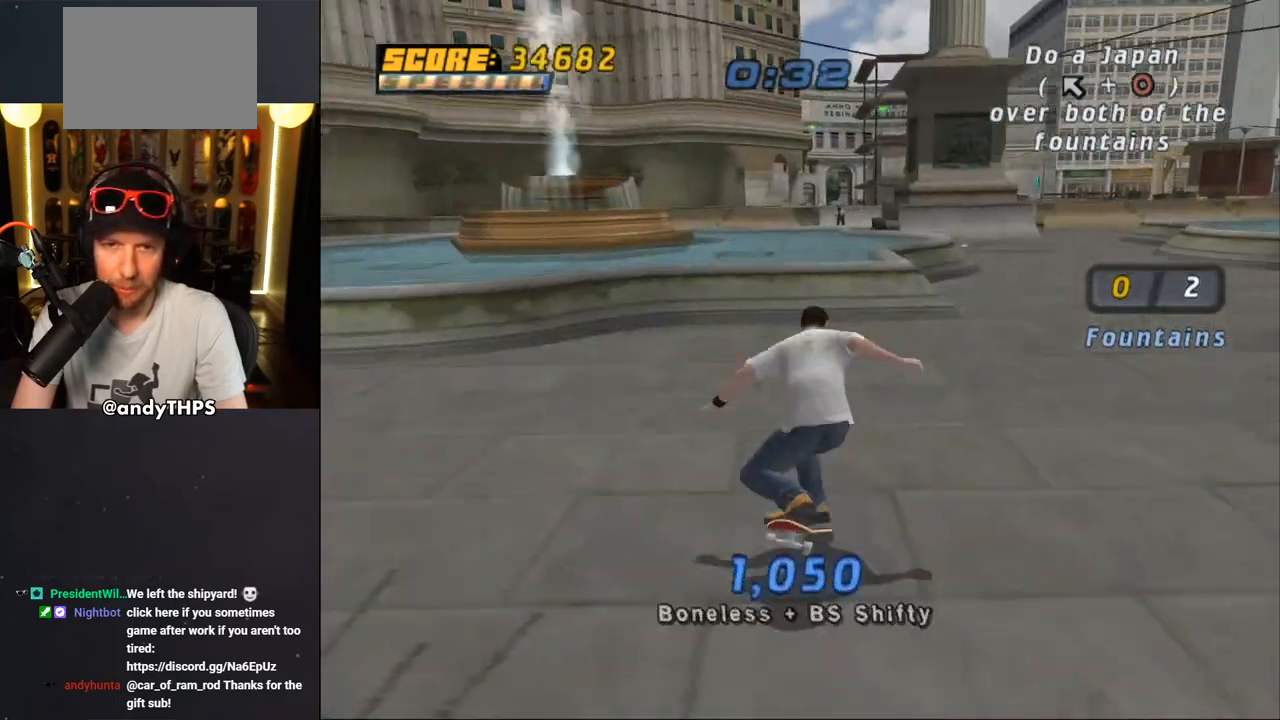
{"buttons": ["CROSS", "DPAD_DOWN", "DPAD_LEFT"], "left_stick": "center", "right_stick": "center", "events": [[50, "DPAD_DOWN", "up"], [83, "DPAD_RIGHT", "up"], [267, "DPAD_LEFT", "down"], [300, "DPAD_DOWN", "down"]]}
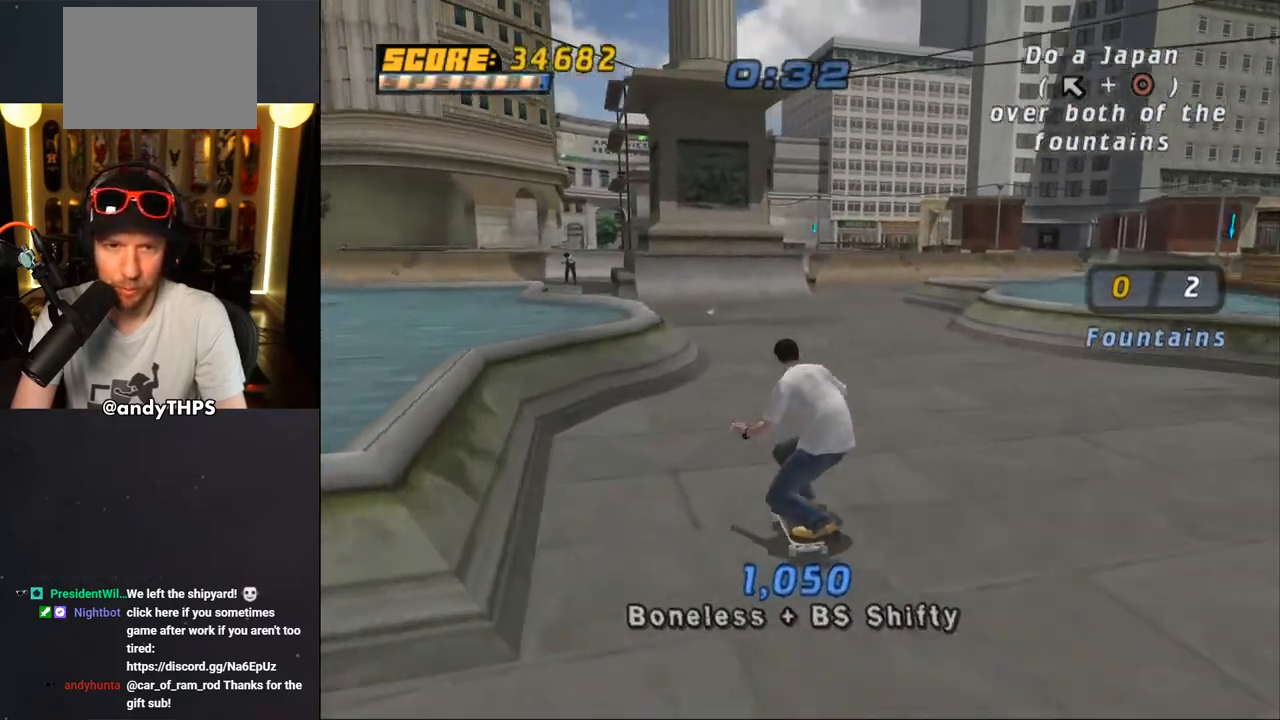
{"buttons": ["CROSS"], "left_stick": "center", "right_stick": "center", "events": [[33, "DPAD_DOWN", "up"], [50, "DPAD_LEFT", "up"], [133, "CROSS", "up"], [300, "CROSS", "down"]]}
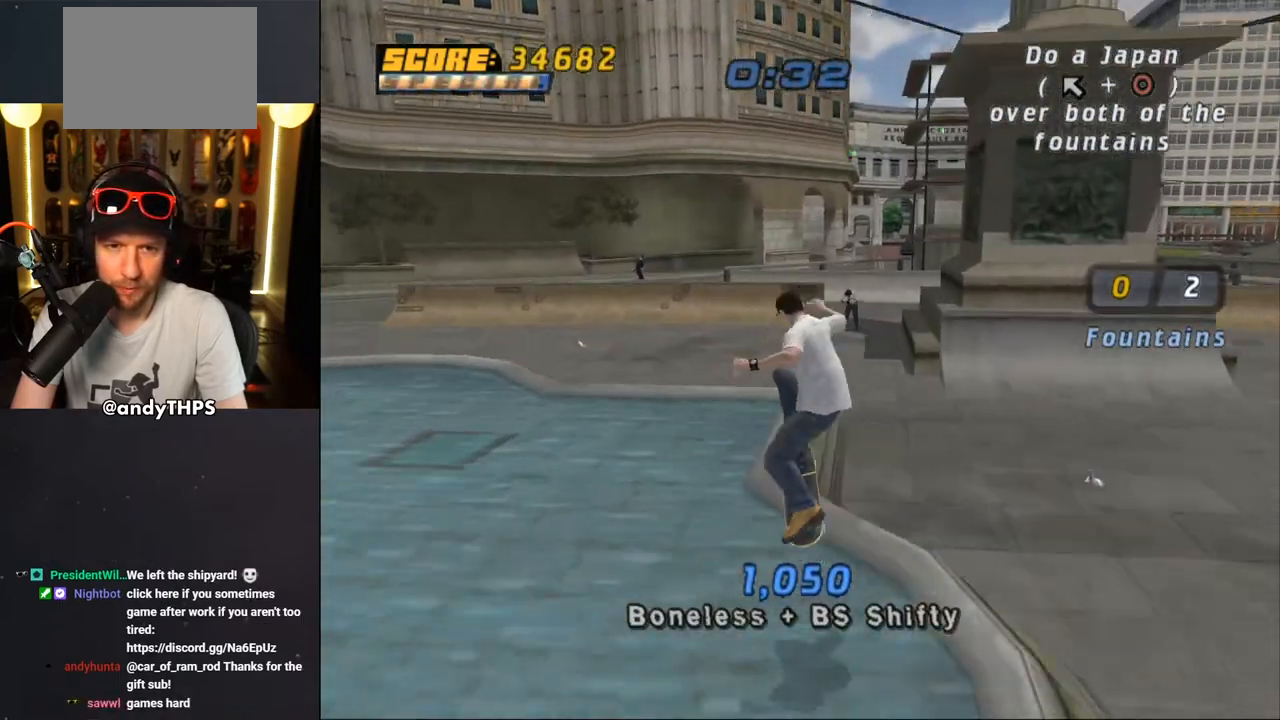
{"buttons": ["CROSS"], "left_stick": "center", "right_stick": "center", "events": [[100, "CROSS", "up"], [100, "TRIANGLE", "down"], [217, "CROSS", "down"], [267, "CROSS", "up"], [417, "CROSS", "down"], [417, "TRIANGLE", "up"]]}
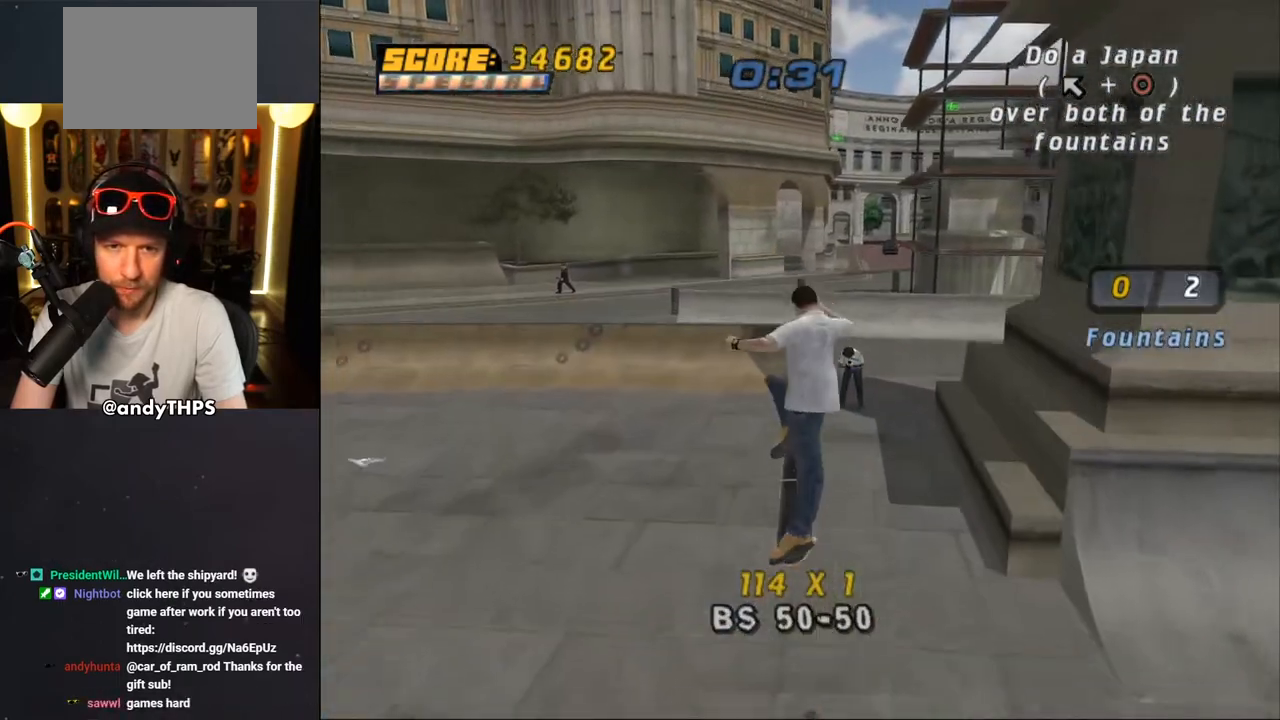
{"buttons": ["CROSS"], "left_stick": "center", "right_stick": "center", "events": [[67, "L1", "down"], [150, "L1", "up"]]}
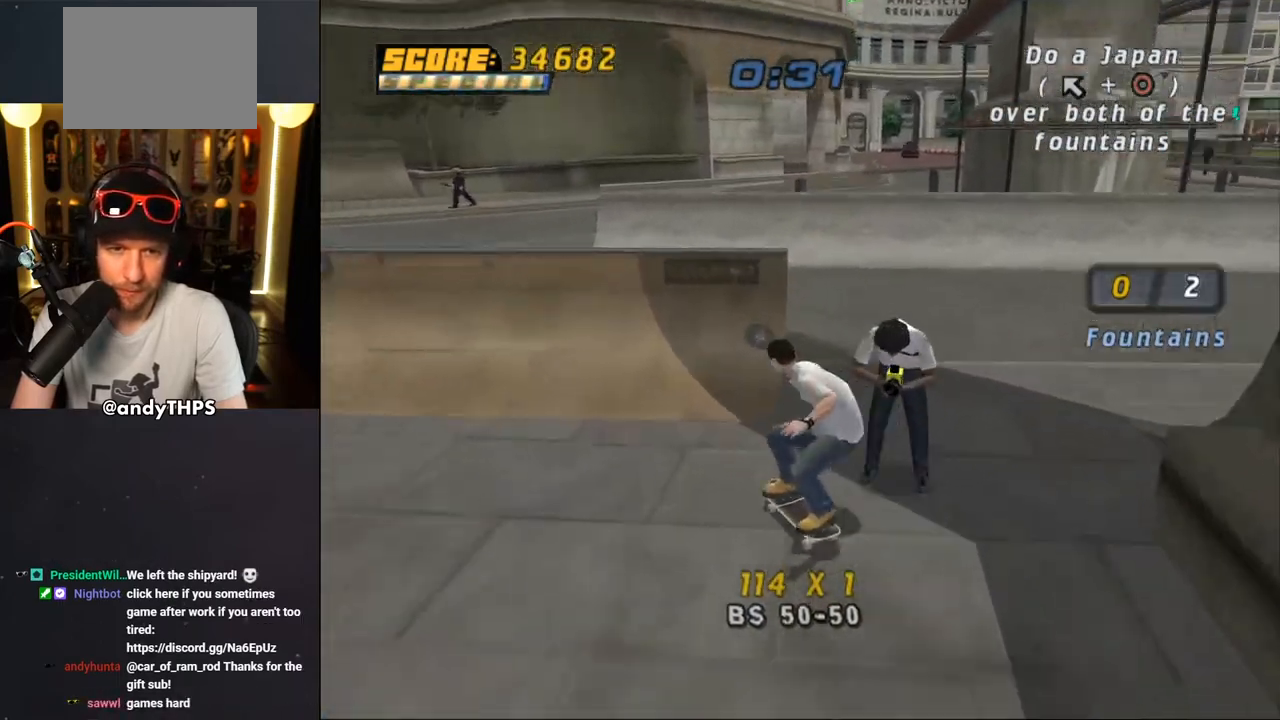
{"buttons": ["CIRCLE", "DPAD_RIGHT"], "left_stick": "center", "right_stick": "center", "events": [[100, "DPAD_RIGHT", "down"], [133, "DPAD_DOWN", "down"], [217, "DPAD_DOWN", "up"], [267, "CROSS", "up"], [317, "DPAD_RIGHT", "up"], [367, "DPAD_RIGHT", "down"], [433, "DPAD_RIGHT", "up"], [500, "CIRCLE", "down"], [500, "DPAD_RIGHT", "down"]]}
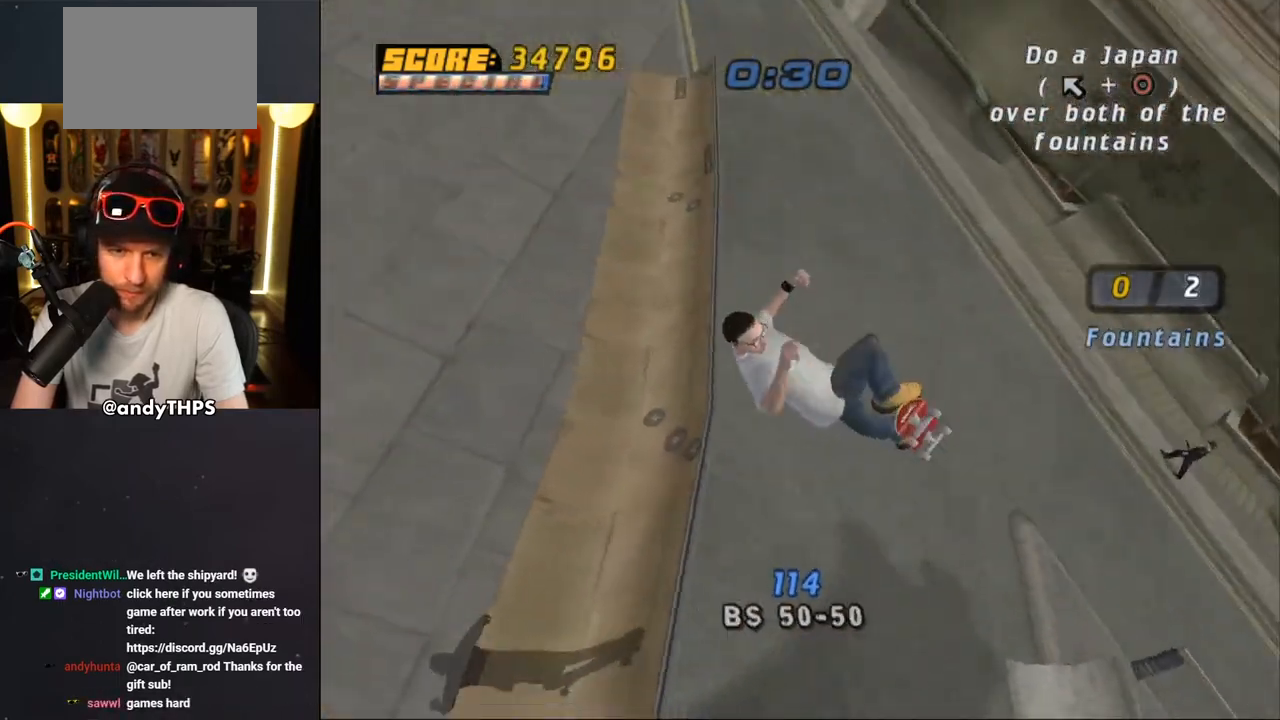
{"buttons": ["CROSS"], "left_stick": "center", "right_stick": "center", "events": [[33, "DPAD_RIGHT", "up"], [83, "CIRCLE", "up"], [133, "CIRCLE", "down"], [283, "CIRCLE", "up"], [417, "CROSS", "down"]]}
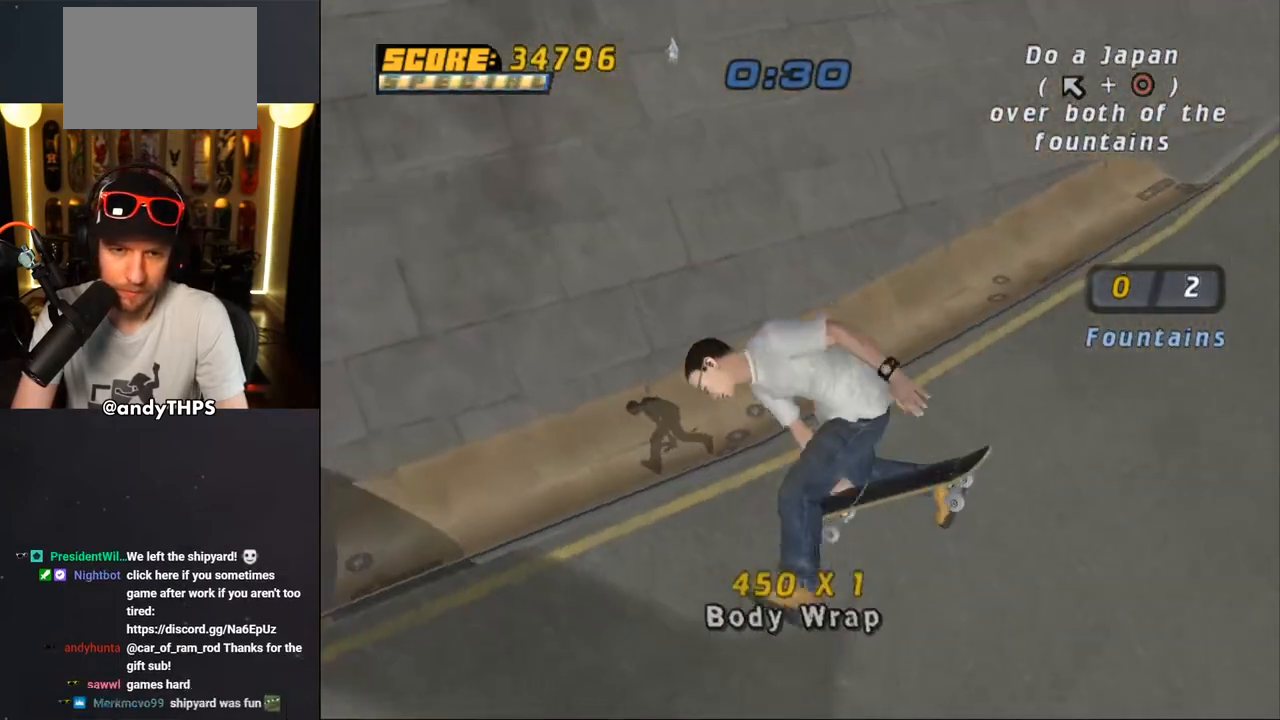
{"buttons": ["CROSS"], "left_stick": "center", "right_stick": "center", "events": []}
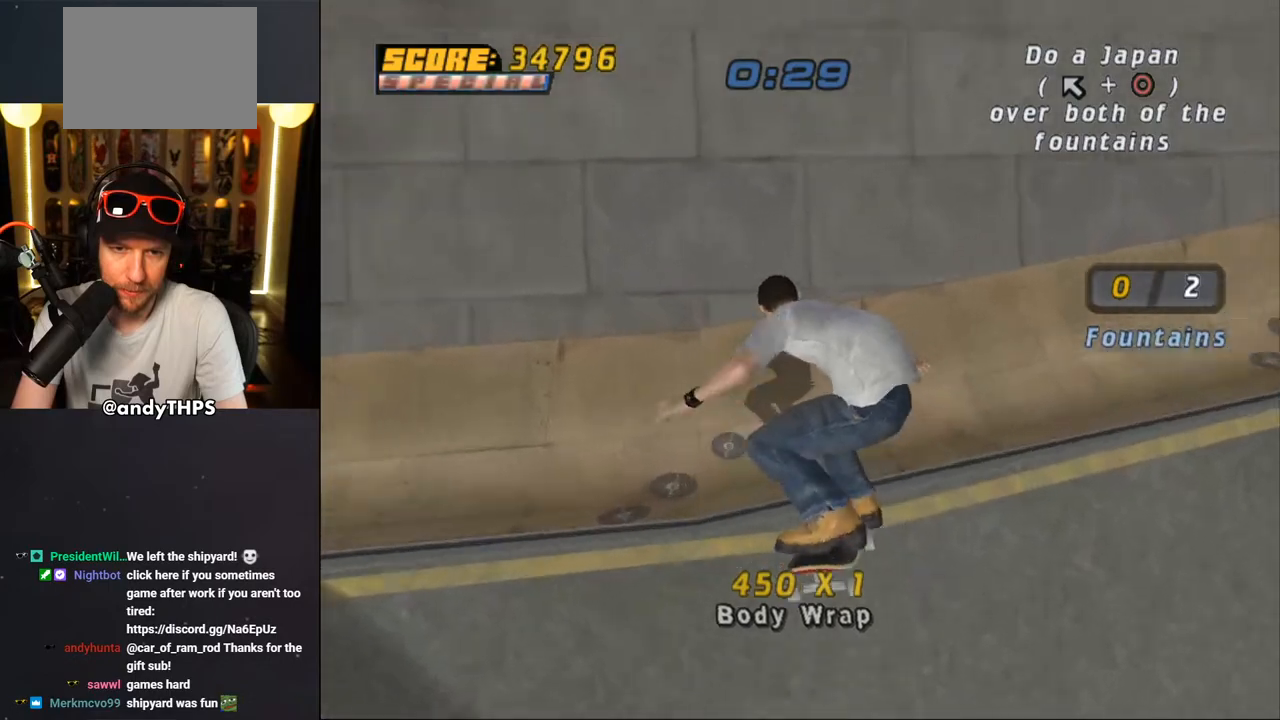
{"buttons": ["CROSS"], "left_stick": "center", "right_stick": "center", "events": [[100, "DPAD_LEFT", "down"], [117, "DPAD_UP", "down"], [150, "DPAD_UP", "up"], [183, "DPAD_DOWN", "down"], [367, "DPAD_DOWN", "up"], [400, "DPAD_LEFT", "up"]]}
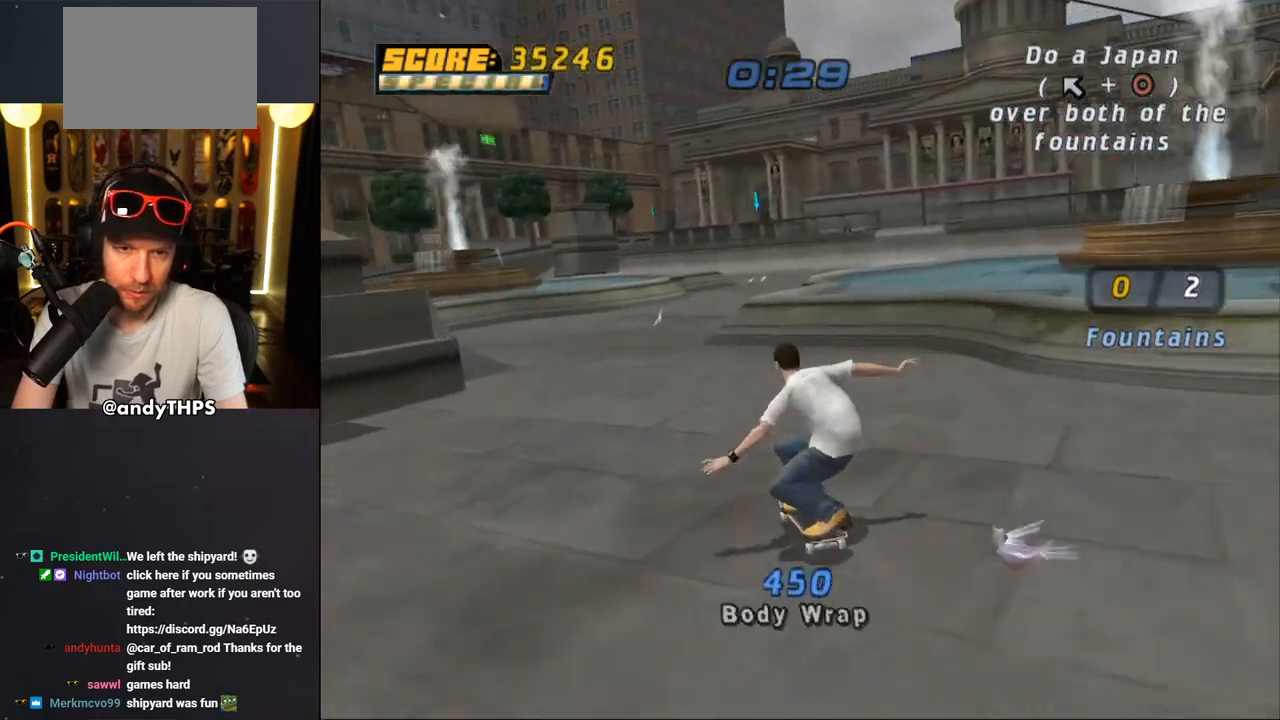
{"buttons": [], "left_stick": "center", "right_stick": "center", "events": [[17, "DPAD_DOWN", "down"], [17, "DPAD_RIGHT", "down"], [217, "DPAD_DOWN", "up"], [233, "DPAD_RIGHT", "up"], [417, "DPAD_UP", "down"], [467, "CROSS", "up"], [467, "DPAD_UP", "up"]]}
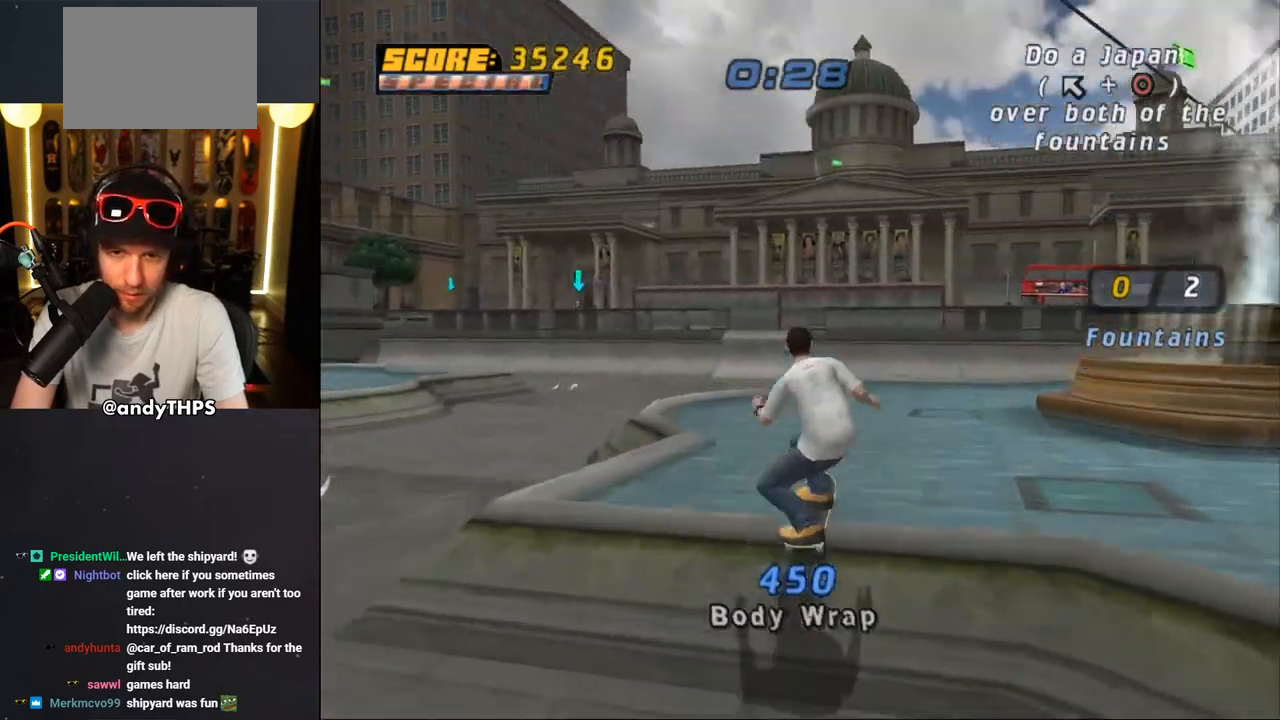
{"buttons": ["CIRCLE"], "left_stick": "center", "right_stick": "center", "events": [[17, "DPAD_UP", "down"], [117, "DPAD_UP", "up"], [250, "DPAD_UP", "down"], [283, "DPAD_LEFT", "down"], [317, "CIRCLE", "down"], [450, "DPAD_LEFT", "up"], [450, "DPAD_UP", "up"]]}
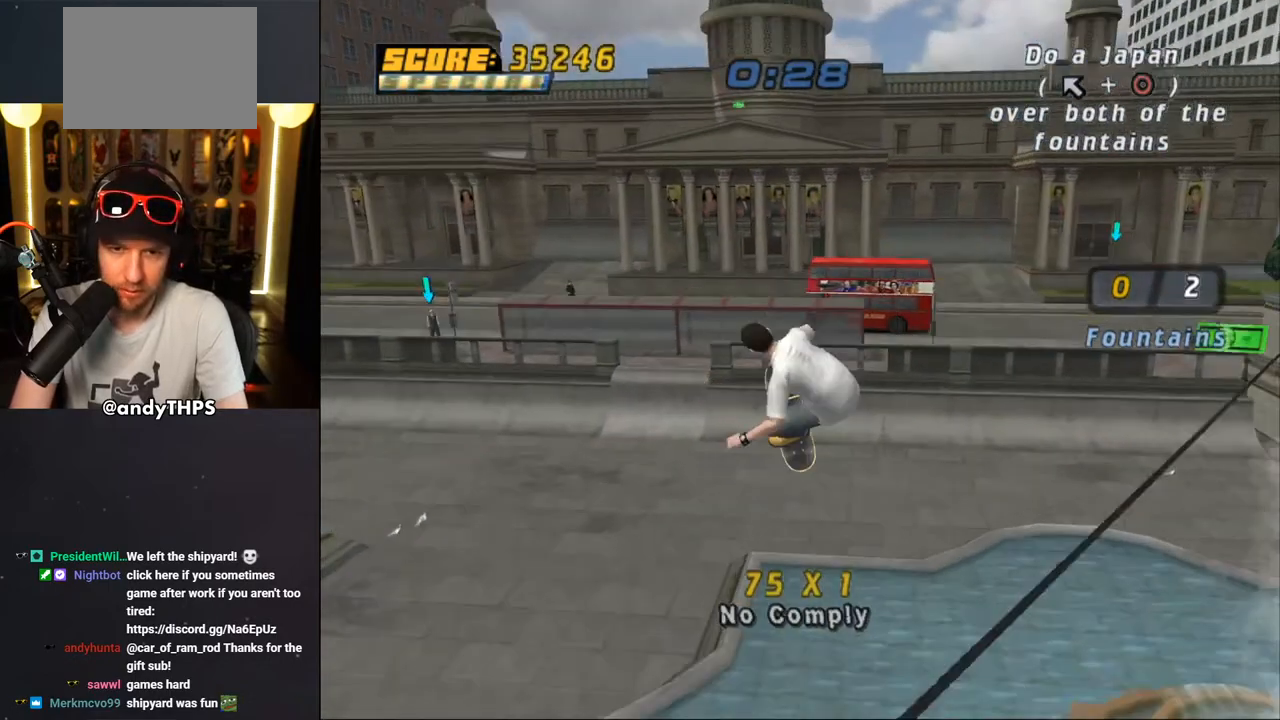
{"buttons": ["DPAD_UP"], "left_stick": "center", "right_stick": "center", "events": [[500, "CIRCLE", "up"], [500, "DPAD_UP", "down"]]}
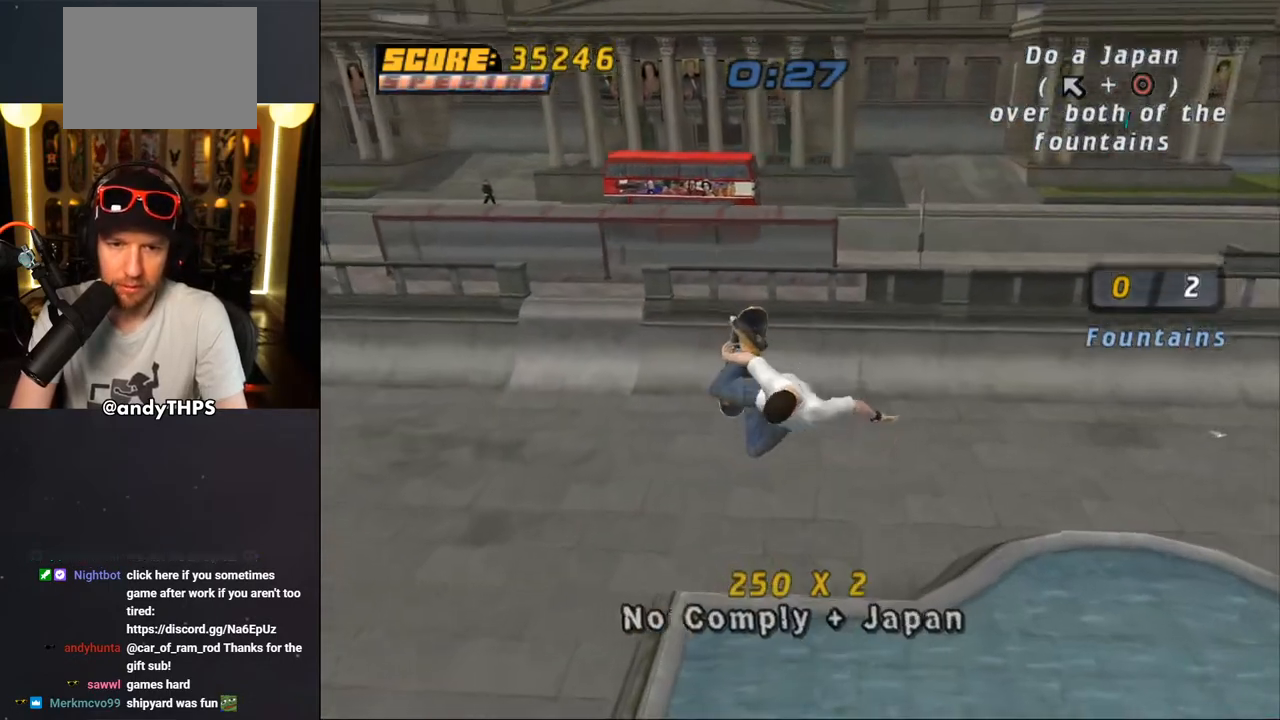
{"buttons": ["CROSS", "DPAD_UP"], "left_stick": "center", "right_stick": "center", "events": [[83, "CROSS", "down"], [167, "R1", "down"], [217, "R1", "up"]]}
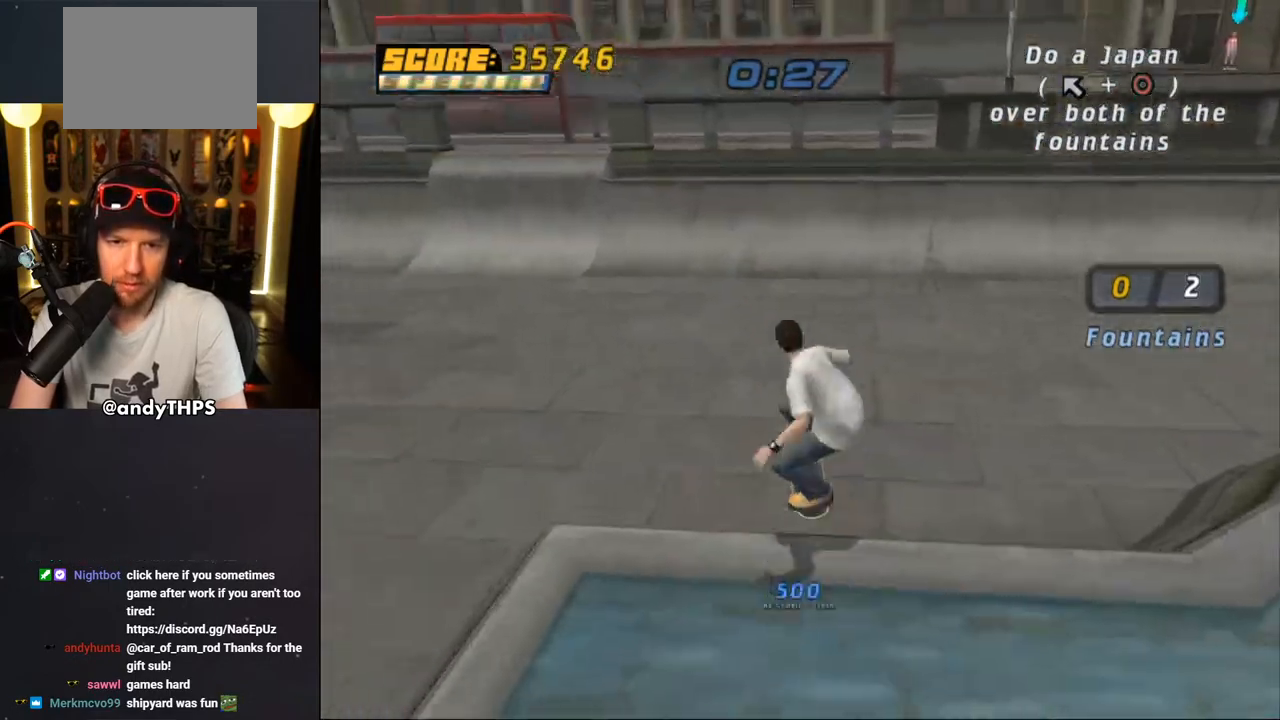
{"buttons": ["CROSS", "DPAD_RIGHT"], "left_stick": "center", "right_stick": "center", "events": [[33, "DPAD_UP", "up"], [333, "DPAD_RIGHT", "down"]]}
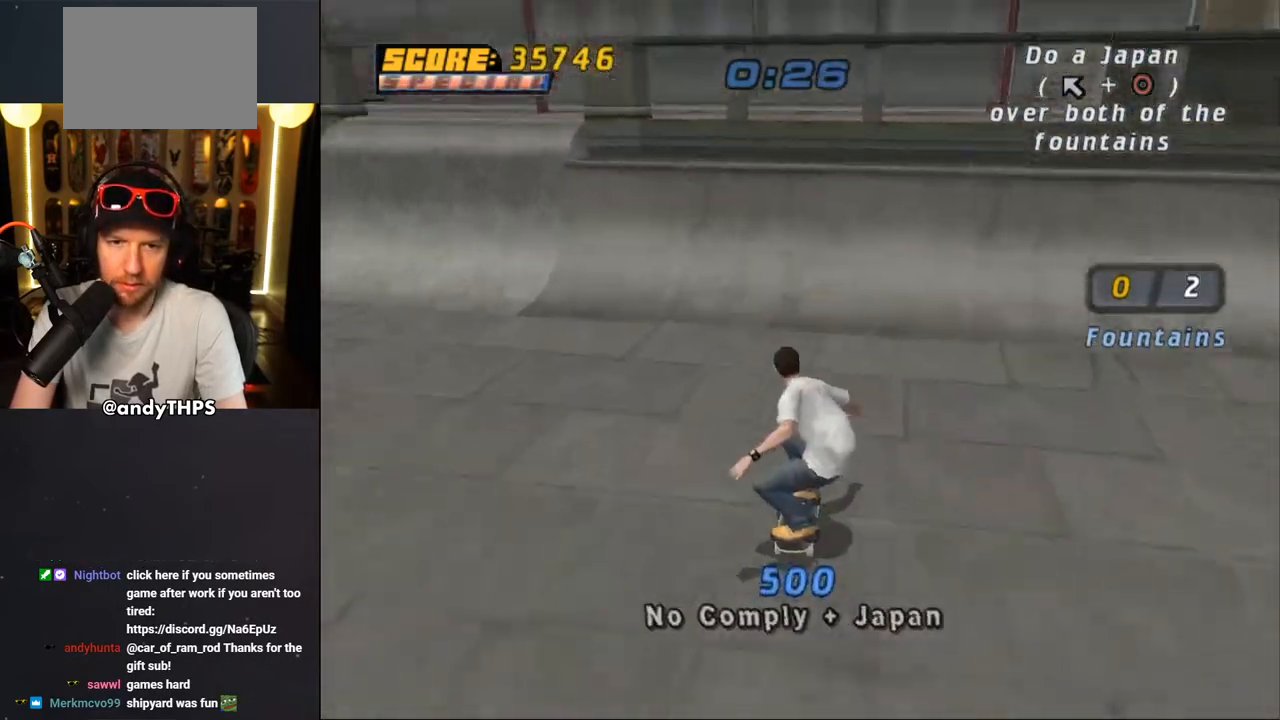
{"buttons": [], "left_stick": "center", "right_stick": "center", "events": [[17, "DPAD_RIGHT", "up"], [100, "DPAD_UP", "down"], [150, "DPAD_UP", "up"], [233, "DPAD_UP", "down"], [317, "DPAD_UP", "up"], [400, "CROSS", "up"]]}
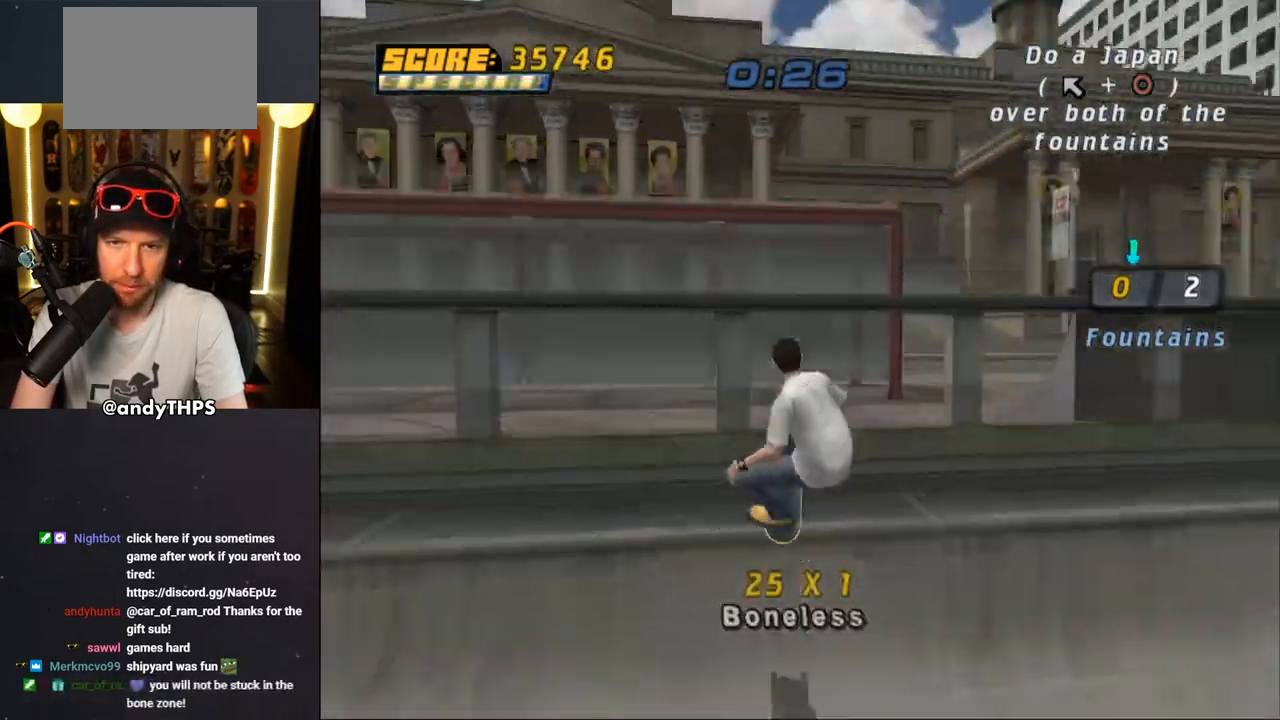
{"buttons": ["CROSS", "L1"], "left_stick": "center", "right_stick": "center", "events": [[33, "DPAD_RIGHT", "down"], [33, "L1", "down"], [83, "CIRCLE", "down"], [100, "DPAD_RIGHT", "up"], [167, "CIRCLE", "up"], [167, "DPAD_RIGHT", "down"], [233, "CIRCLE", "down"], [267, "DPAD_RIGHT", "up"], [350, "CIRCLE", "up"], [483, "CROSS", "down"]]}
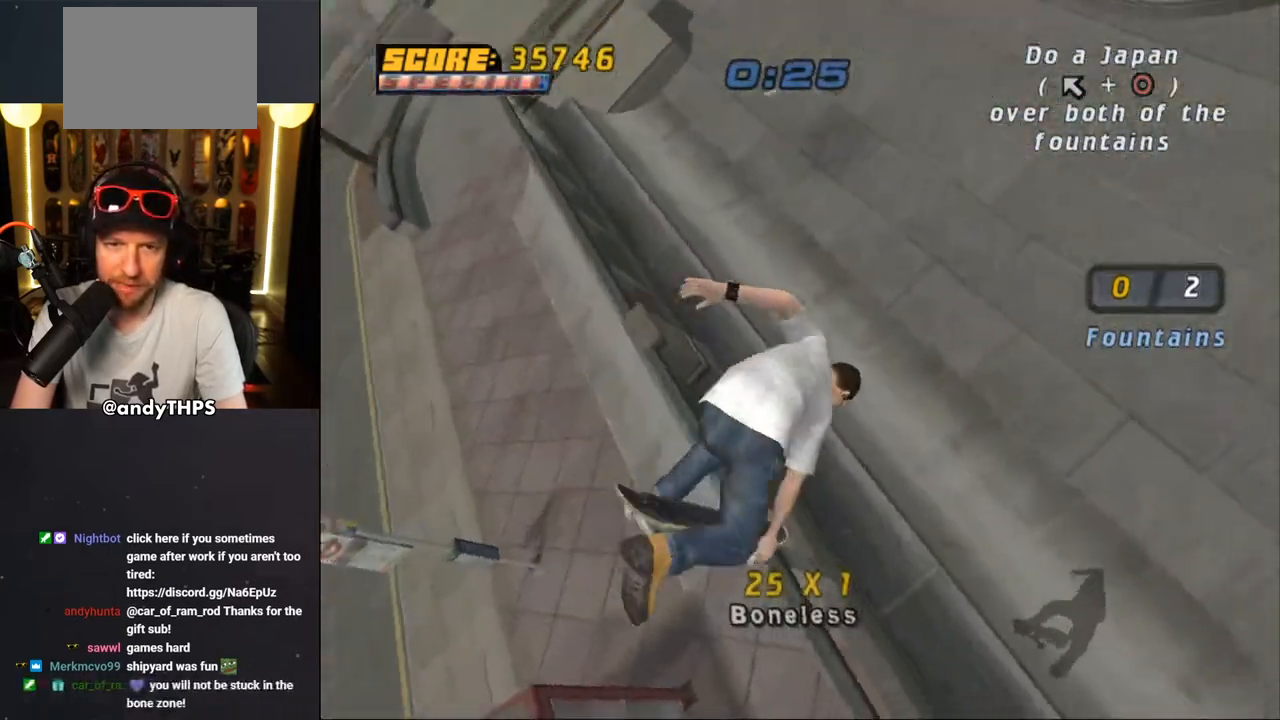
{"buttons": ["CROSS"], "left_stick": "center", "right_stick": "center", "events": [[83, "L1", "up"]]}
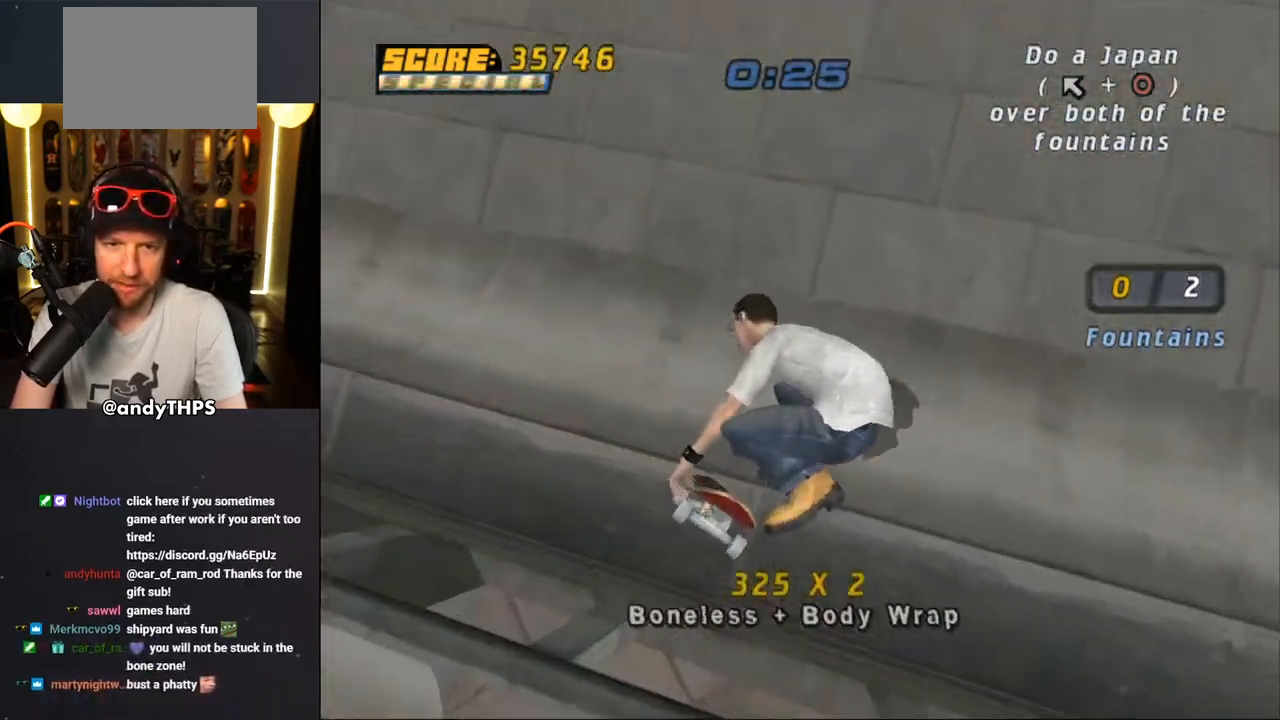
{"buttons": ["CROSS"], "left_stick": "center", "right_stick": "center", "events": [[17, "R1", "down"], [83, "R1", "up"], [367, "DPAD_RIGHT", "down"], [467, "DPAD_RIGHT", "up"]]}
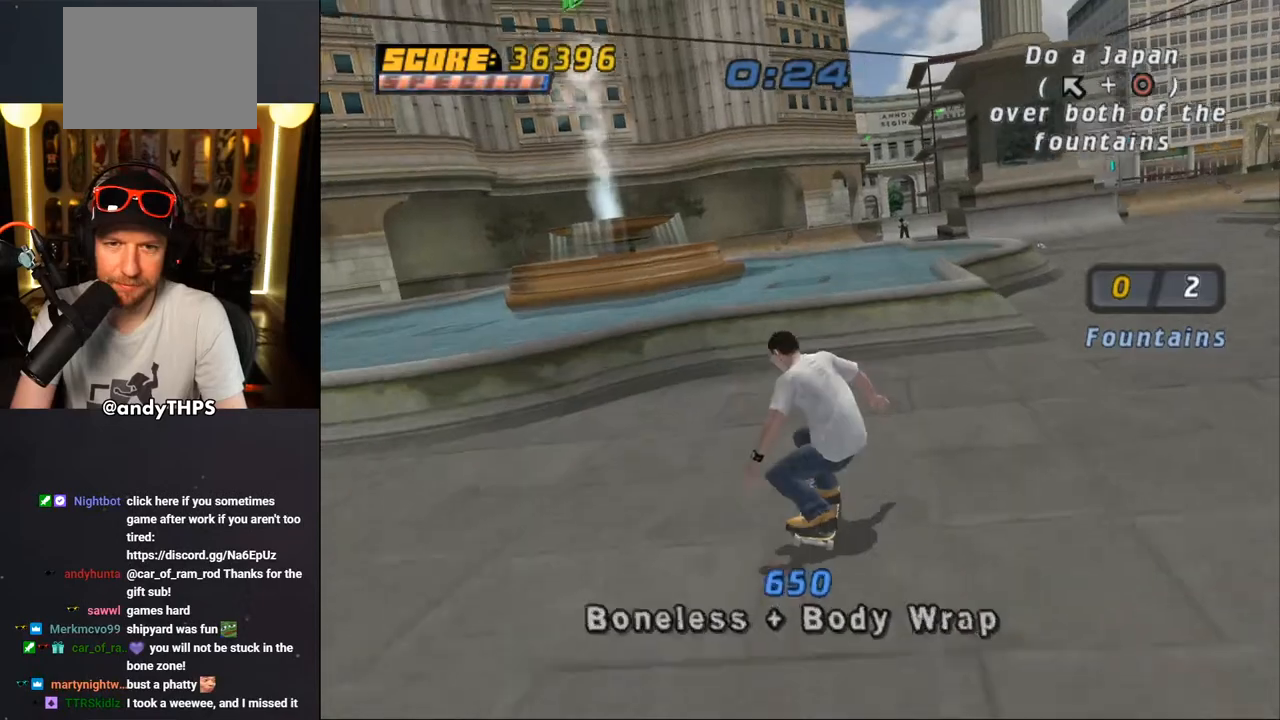
{"buttons": ["CROSS"], "left_stick": "center", "right_stick": "center", "events": [[83, "DPAD_UP", "down"], [167, "DPAD_UP", "up"], [250, "DPAD_UP", "down"], [350, "CROSS", "up"], [450, "CROSS", "down"], [500, "DPAD_UP", "up"]]}
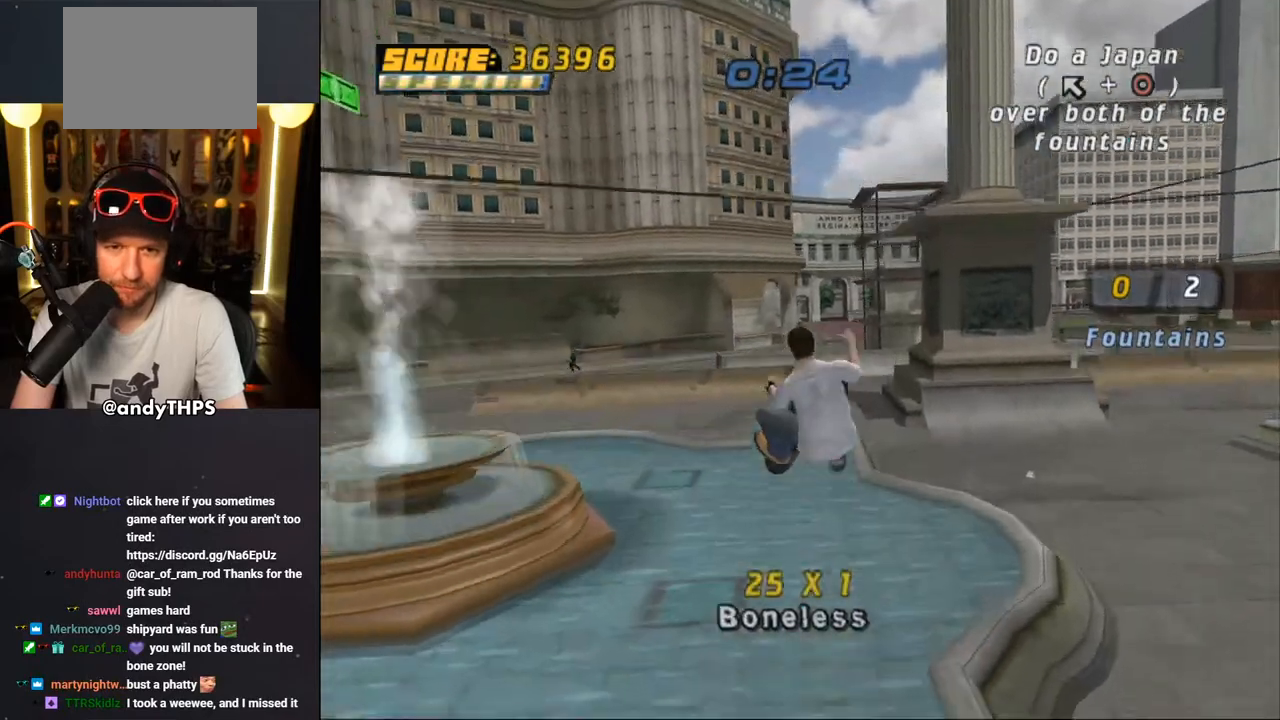
{"buttons": ["CIRCLE", "DPAD_UP", "DPAD_LEFT"], "left_stick": "center", "right_stick": "center", "events": [[33, "DPAD_UP", "down"], [133, "DPAD_UP", "up"], [183, "CROSS", "up"], [317, "DPAD_UP", "down"], [350, "DPAD_LEFT", "down"], [383, "CIRCLE", "down"]]}
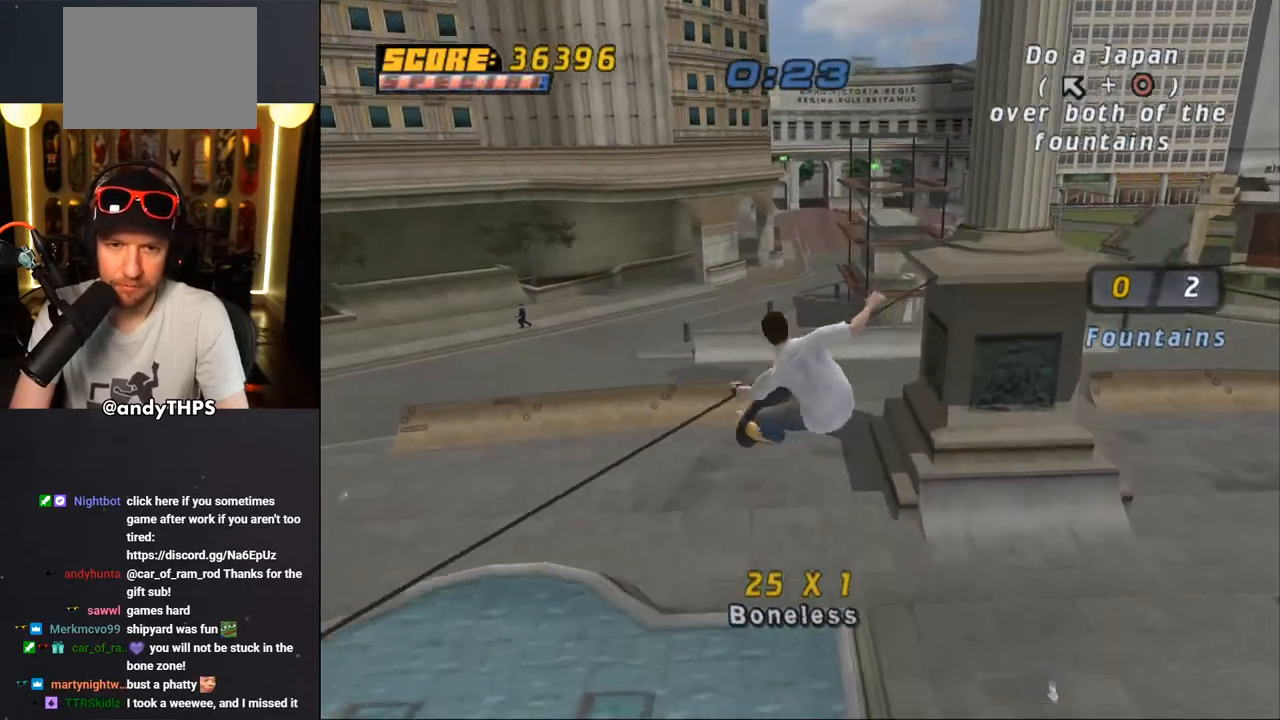
{"buttons": [], "left_stick": "center", "right_stick": "center", "events": [[50, "DPAD_LEFT", "up"], [50, "DPAD_UP", "up"], [483, "CIRCLE", "up"]]}
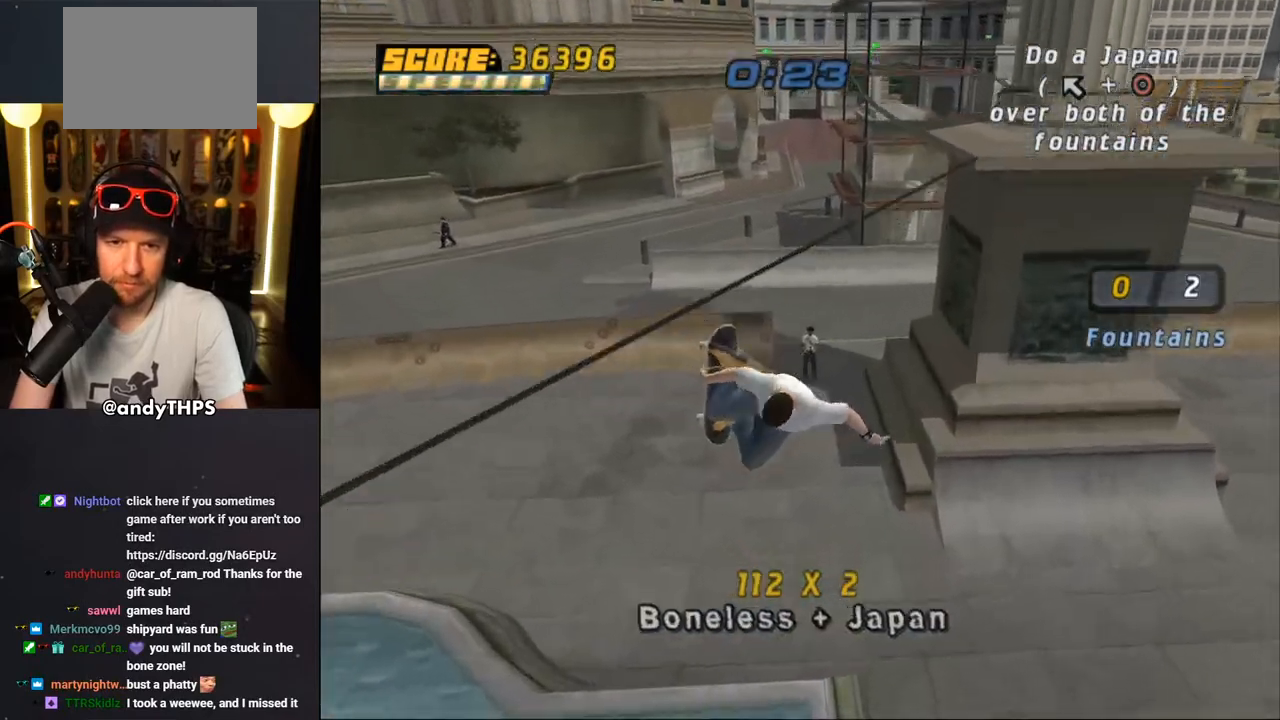
{"buttons": ["CROSS", "DPAD_LEFT"], "left_stick": "center", "right_stick": "center", "events": [[83, "CROSS", "down"], [150, "R1", "down"], [250, "R1", "up"], [500, "DPAD_LEFT", "down"]]}
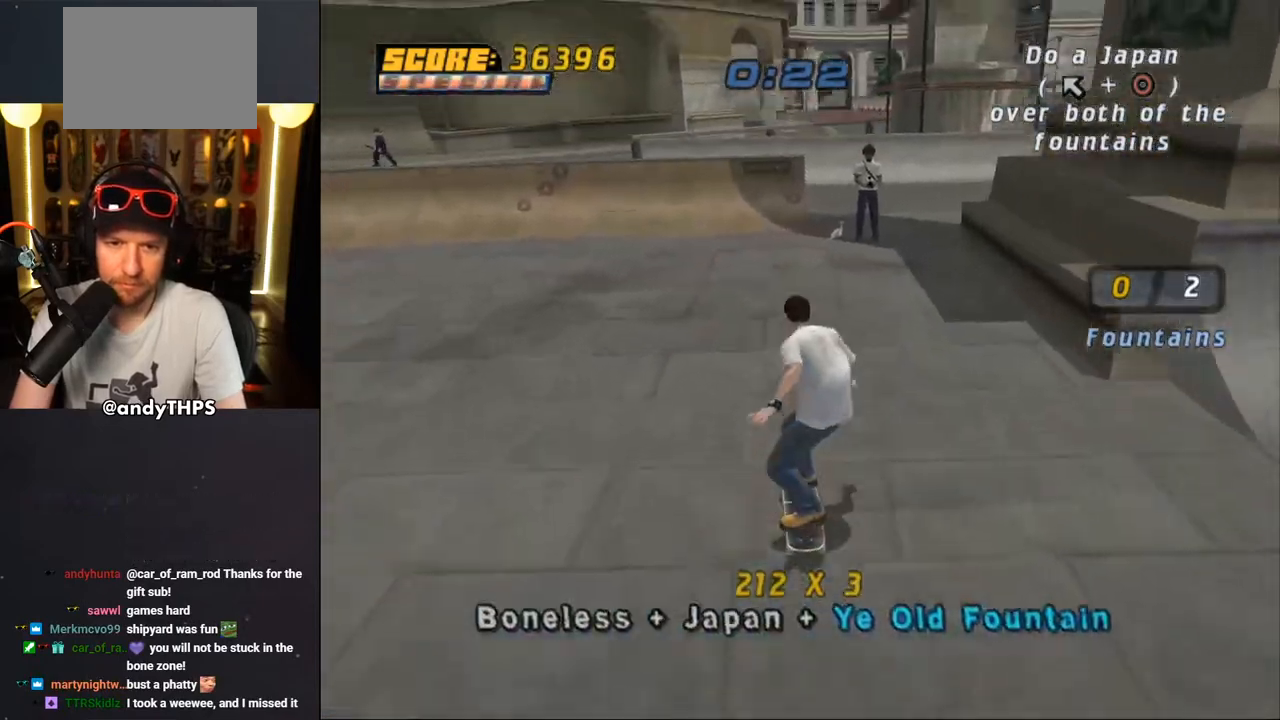
{"buttons": ["CROSS"], "left_stick": "center", "right_stick": "center", "events": [[50, "DPAD_UP", "down"], [133, "DPAD_UP", "up"], [167, "DPAD_LEFT", "up"], [267, "DPAD_RIGHT", "down"], [300, "DPAD_DOWN", "down"], [400, "DPAD_DOWN", "up"], [417, "DPAD_RIGHT", "up"]]}
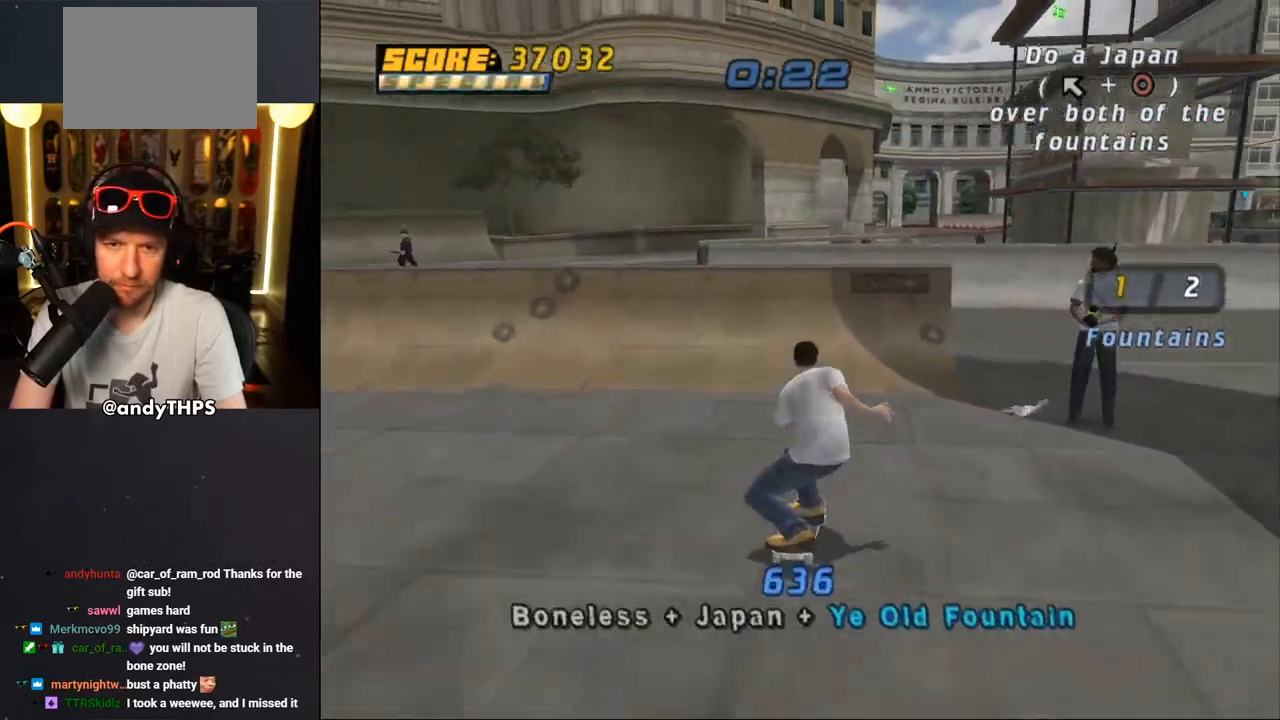
{"buttons": ["L1", "DPAD_DOWN", "DPAD_LEFT"], "left_stick": "center", "right_stick": "center", "events": [[83, "DPAD_LEFT", "down"], [183, "DPAD_LEFT", "up"], [367, "DPAD_LEFT", "down"], [383, "DPAD_DOWN", "down"], [400, "CROSS", "up"], [400, "SQUARE", "down"], [417, "L1", "down"], [483, "SQUARE", "up"]]}
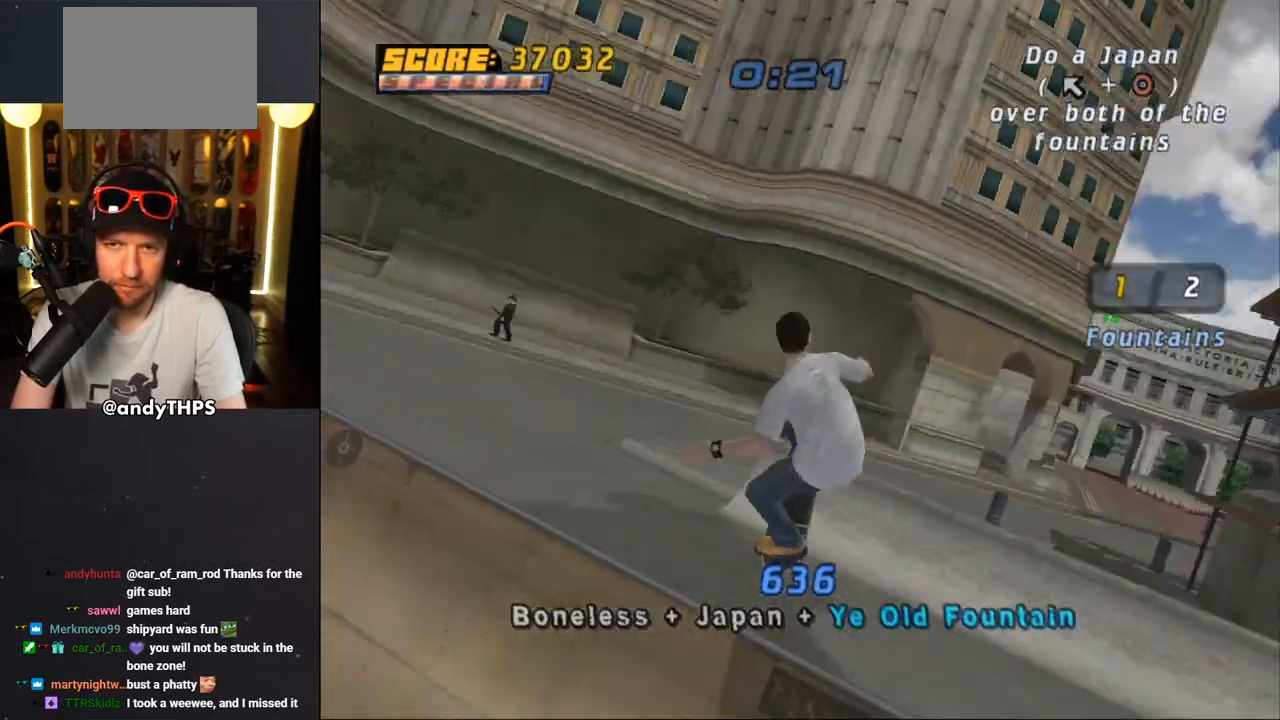
{"buttons": ["CROSS", "L1", "DPAD_LEFT"], "left_stick": "center", "right_stick": "center", "events": [[50, "SQUARE", "down"], [100, "DPAD_DOWN", "up"], [117, "DPAD_LEFT", "up"], [200, "SQUARE", "up"], [333, "DPAD_LEFT", "down"], [433, "CROSS", "down"]]}
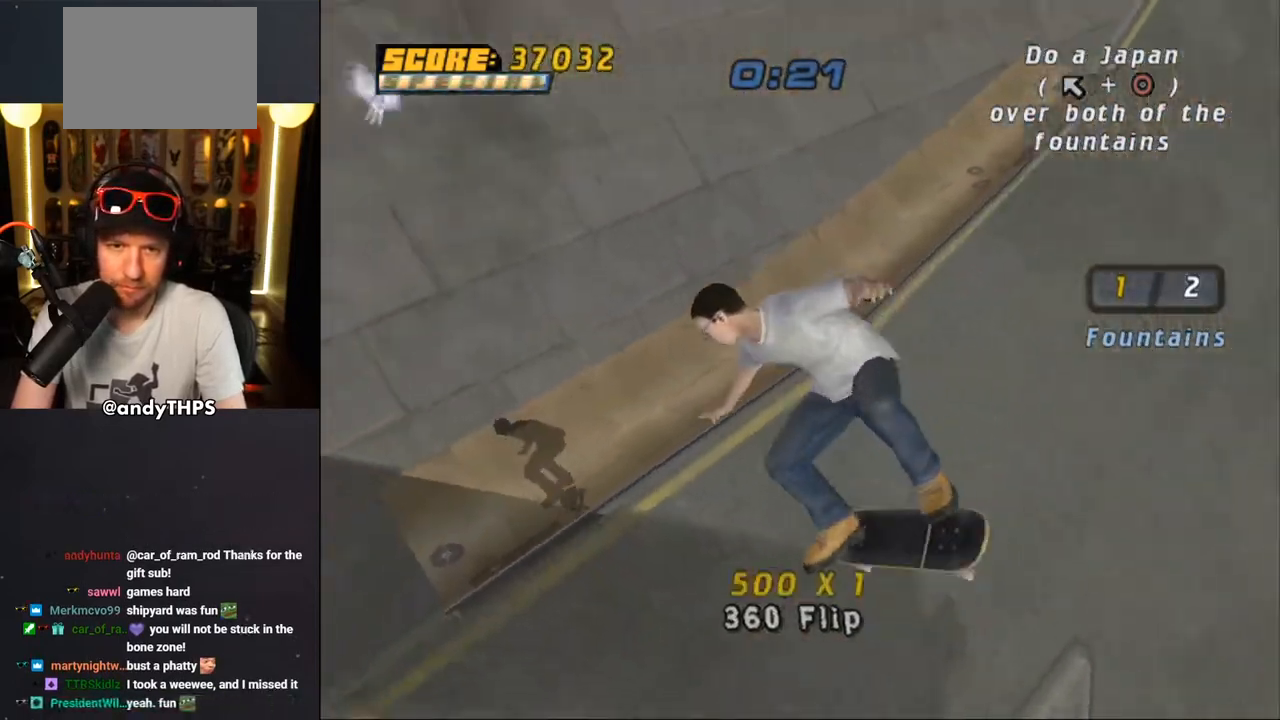
{"buttons": ["CROSS"], "left_stick": "center", "right_stick": "center", "events": [[33, "DPAD_LEFT", "up"], [67, "L1", "up"], [117, "R1", "down"], [250, "R1", "up"]]}
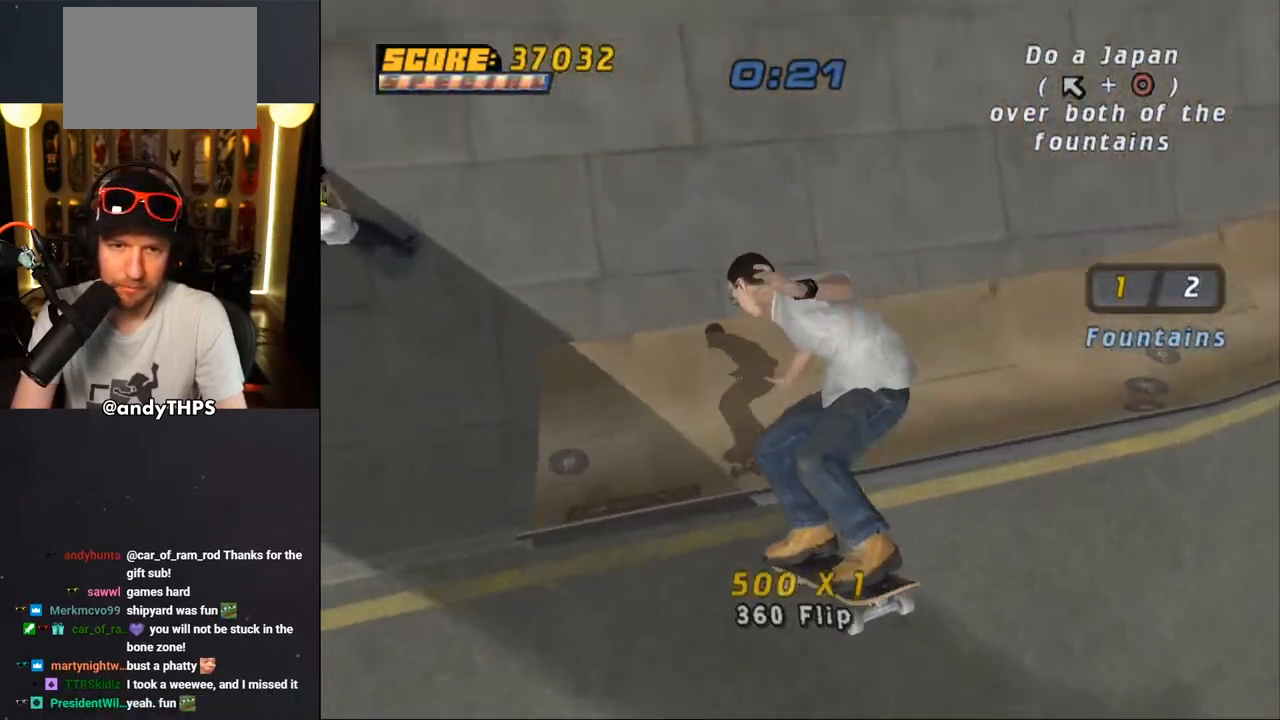
{"buttons": ["CROSS", "DPAD_DOWN", "DPAD_LEFT"], "left_stick": "center", "right_stick": "center", "events": [[167, "DPAD_DOWN", "down"], [167, "DPAD_LEFT", "down"]]}